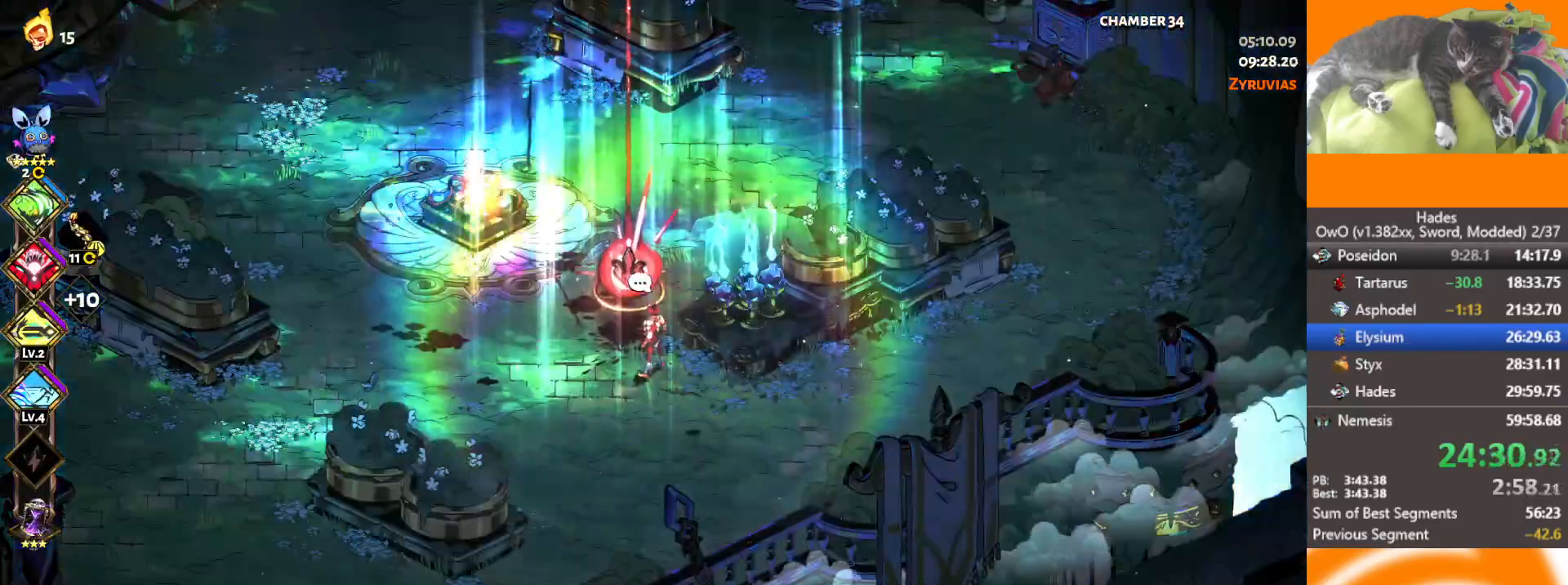
Gameplay with a controller (Xbox layout); each line is a JSON object with the inputs held at the frame after it. "button_events" lists button changes between this image and that frame as [ms after this image, input, new state], when the widget could be followed in between (sticks are given only as held states).
{"buttons": ["B"], "left_stick": "center", "right_stick": "center", "button_events": [[67, "B", "up"], [133, "B", "down"], [200, "B", "up"], [267, "B", "down"], [367, "B", "up"], [450, "B", "down"]]}
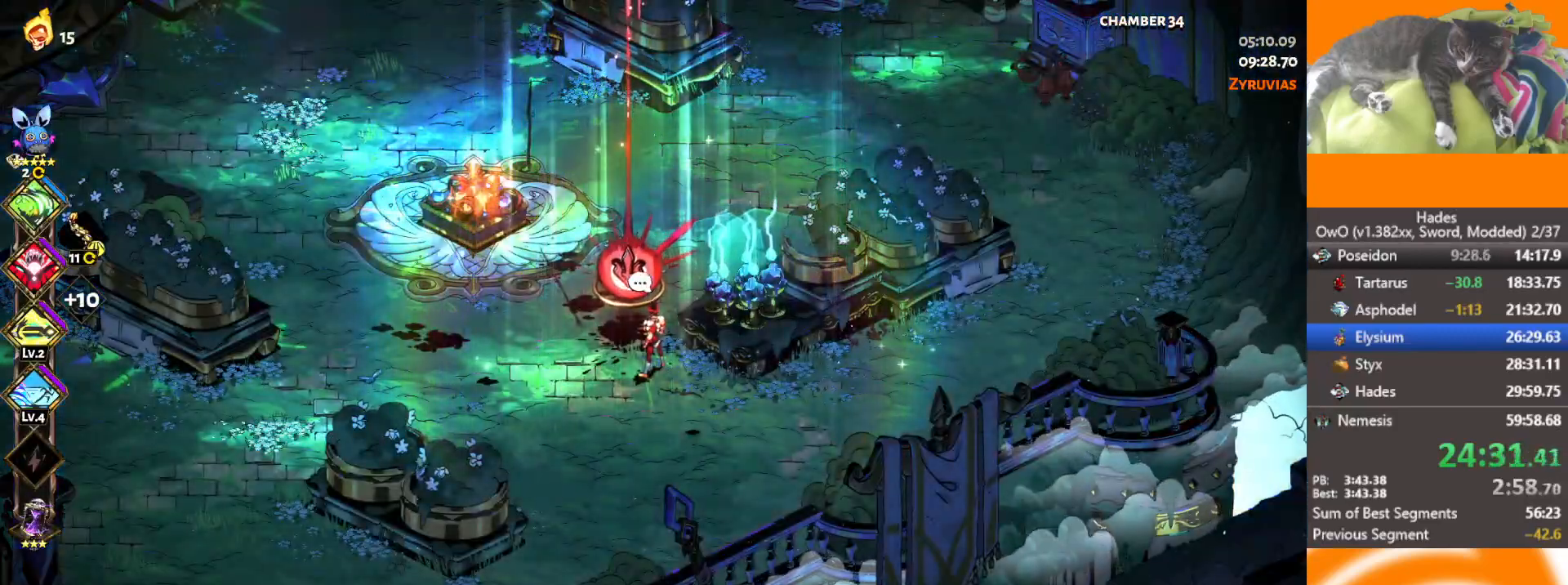
{"buttons": [], "left_stick": "center", "right_stick": "center", "button_events": [[50, "B", "up"]]}
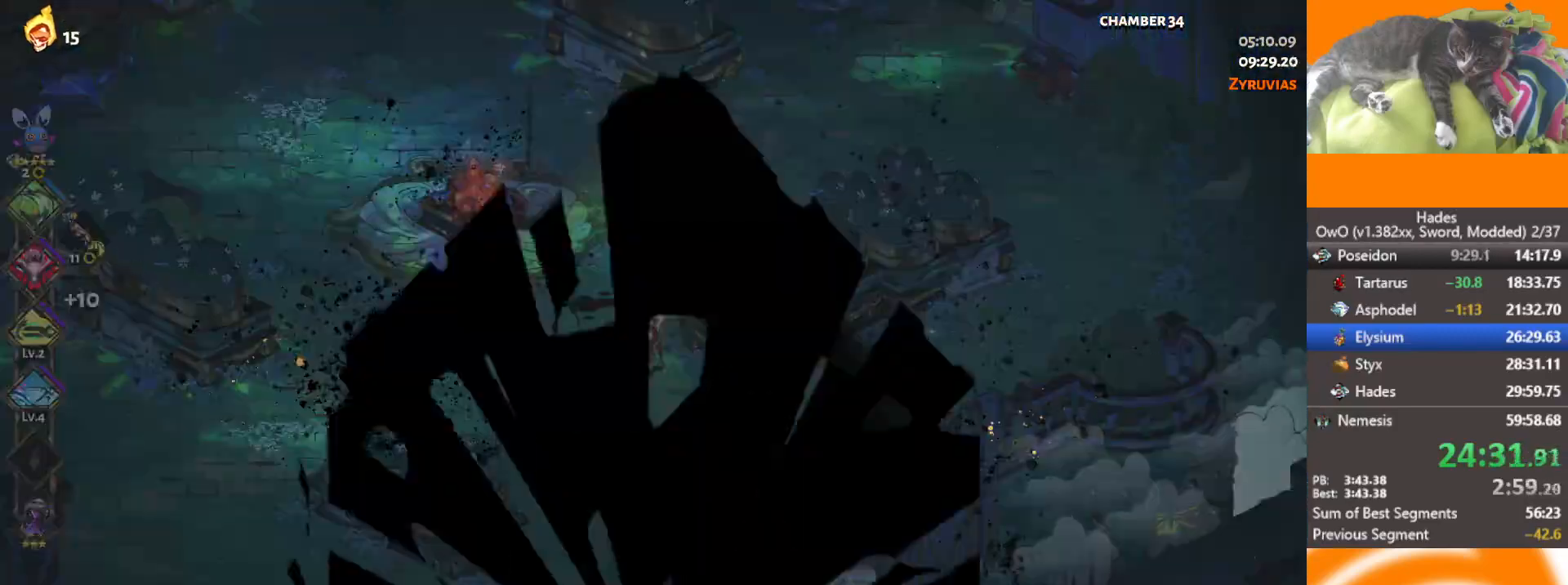
{"buttons": [], "left_stick": "center", "right_stick": "center", "button_events": []}
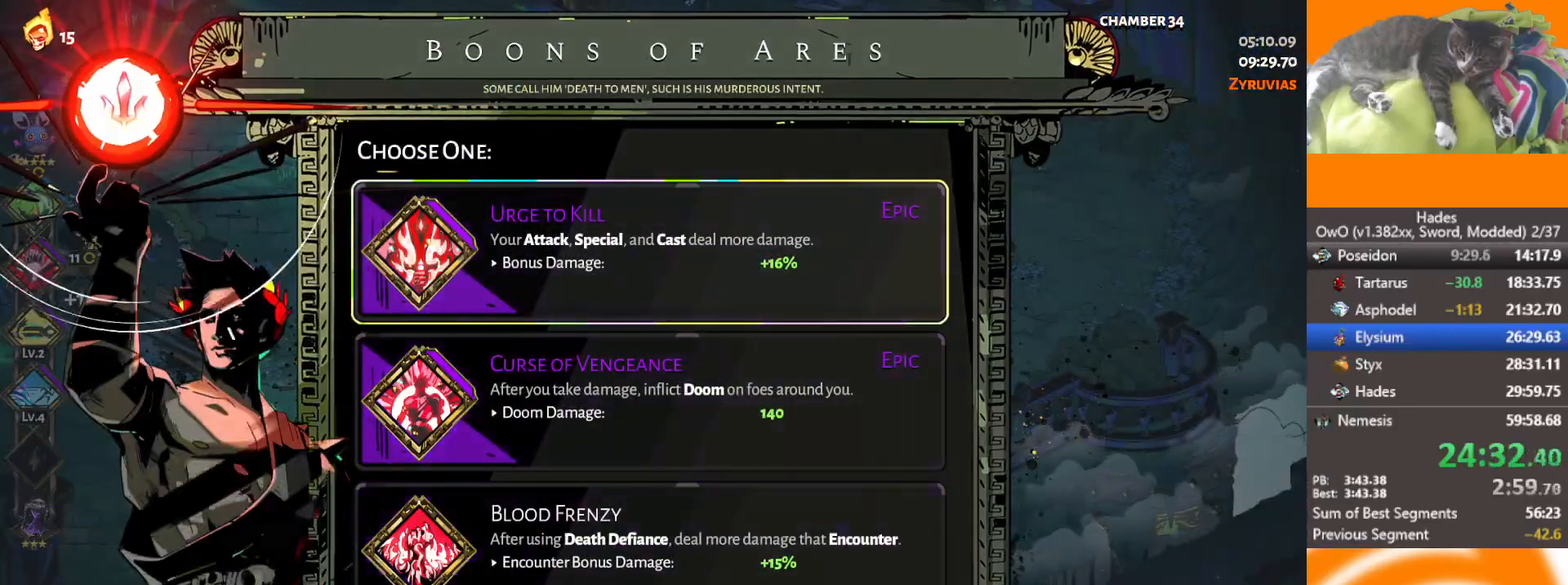
{"buttons": [], "left_stick": "center", "right_stick": "center", "button_events": []}
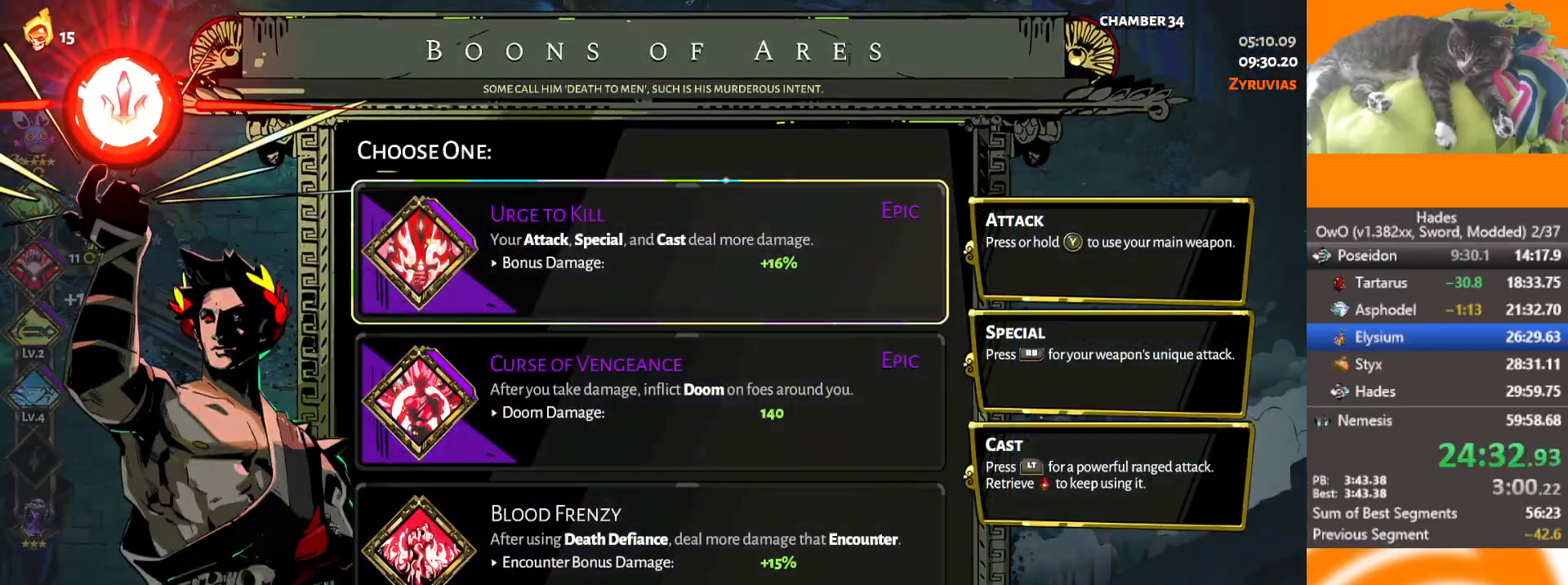
{"buttons": [], "left_stick": "center", "right_stick": "center", "button_events": []}
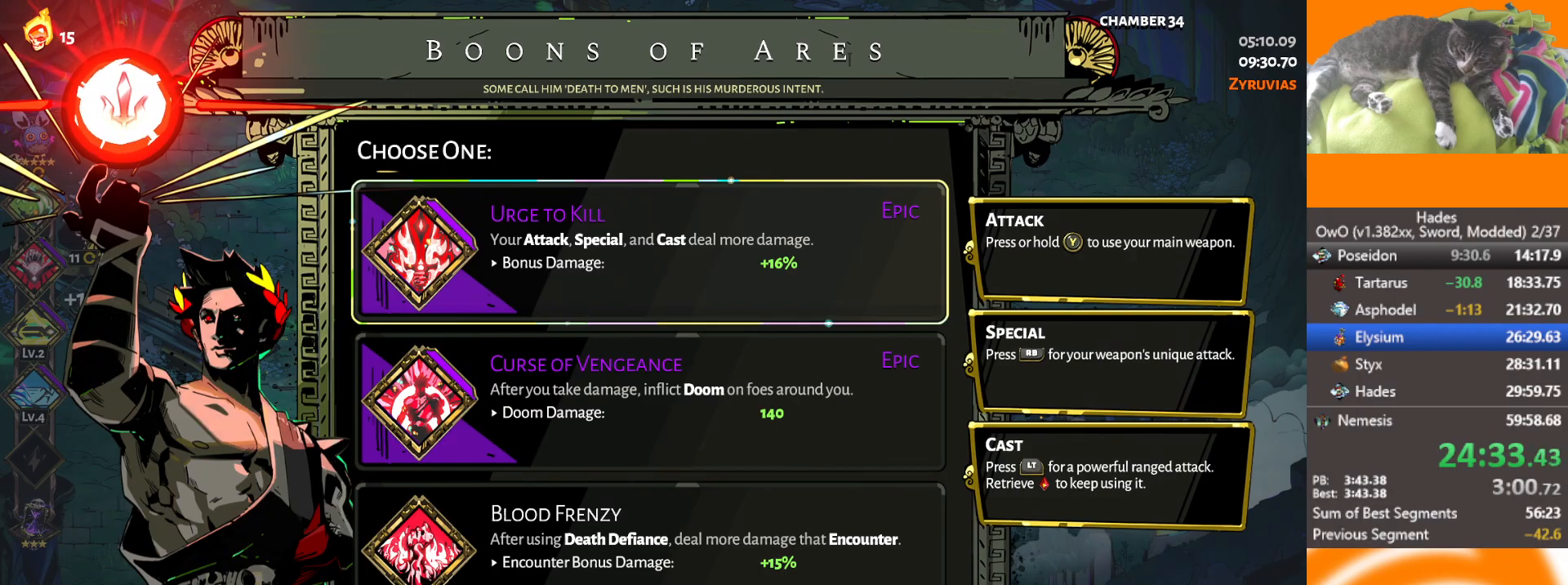
{"buttons": [], "left_stick": "up-left", "right_stick": "center", "button_events": [[50, "DPAD_DOWN", "down"], [133, "B", "down"], [150, "DPAD_DOWN", "up"], [250, "B", "up"]]}
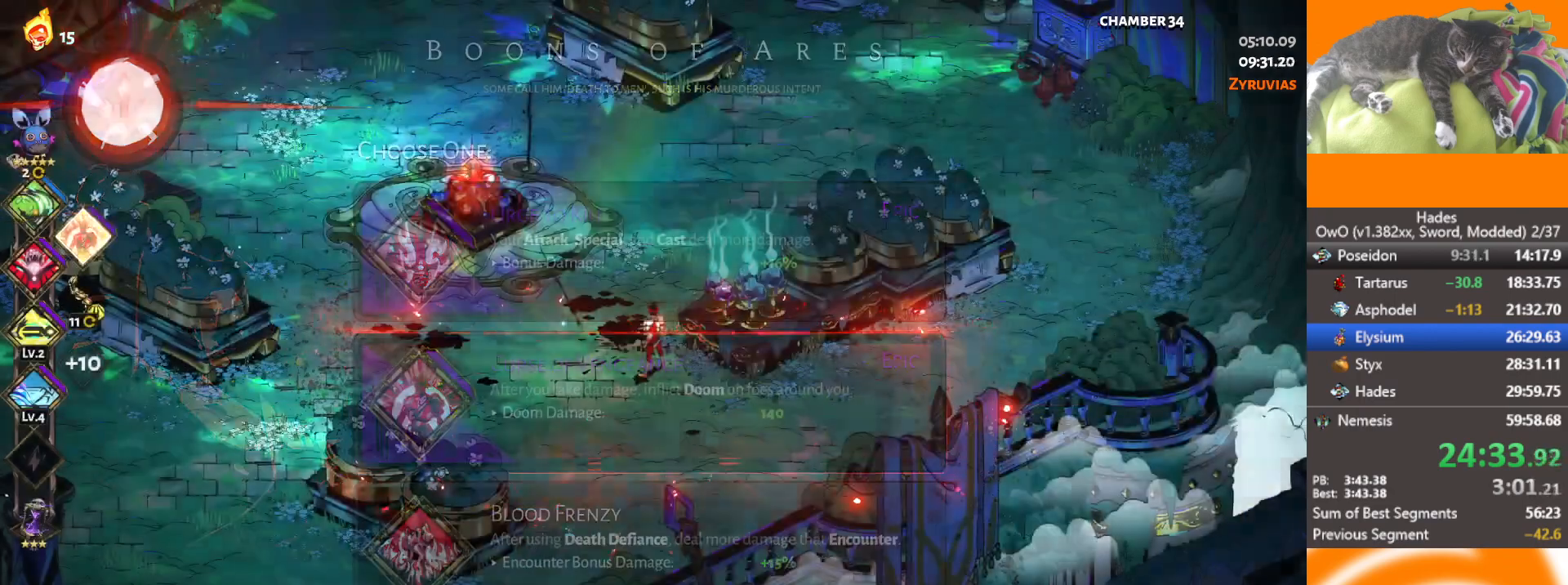
{"buttons": ["A"], "left_stick": "up-left", "right_stick": "center", "button_events": [[100, "A", "down"], [183, "A", "up"], [250, "A", "down"], [350, "A", "up"], [400, "A", "down"]]}
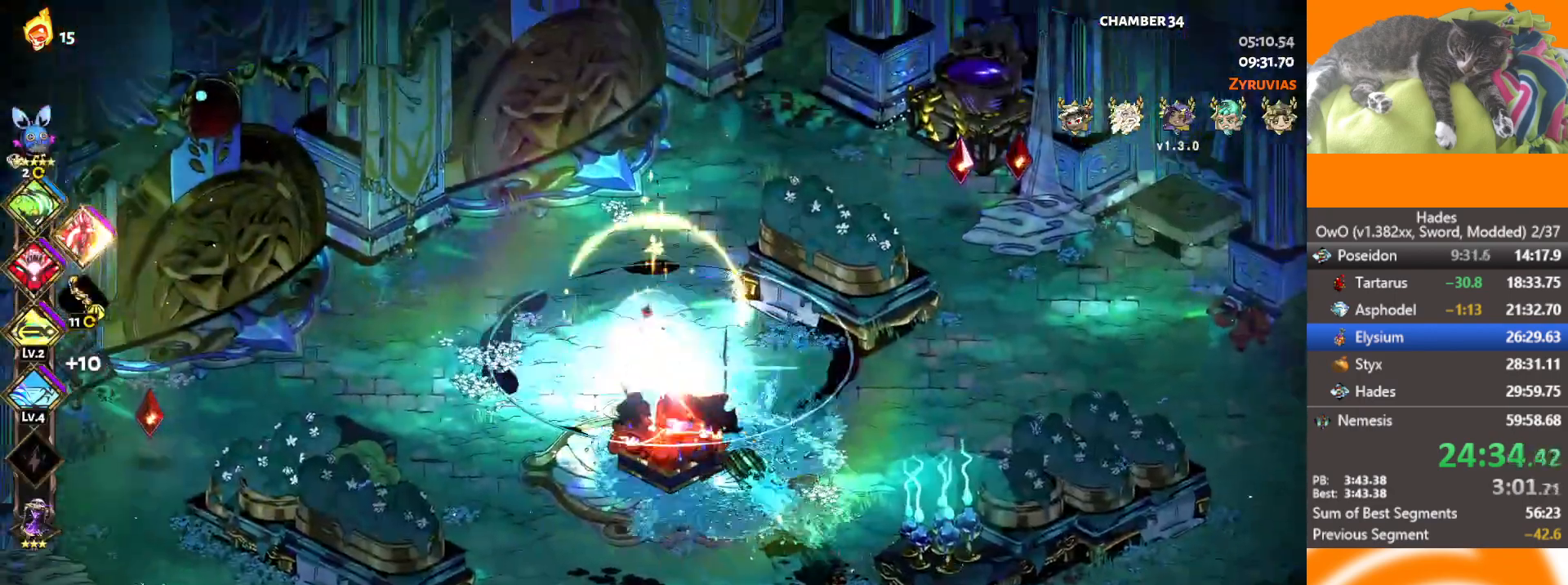
{"buttons": [], "left_stick": "center", "right_stick": "center", "button_events": [[83, "A", "up"]]}
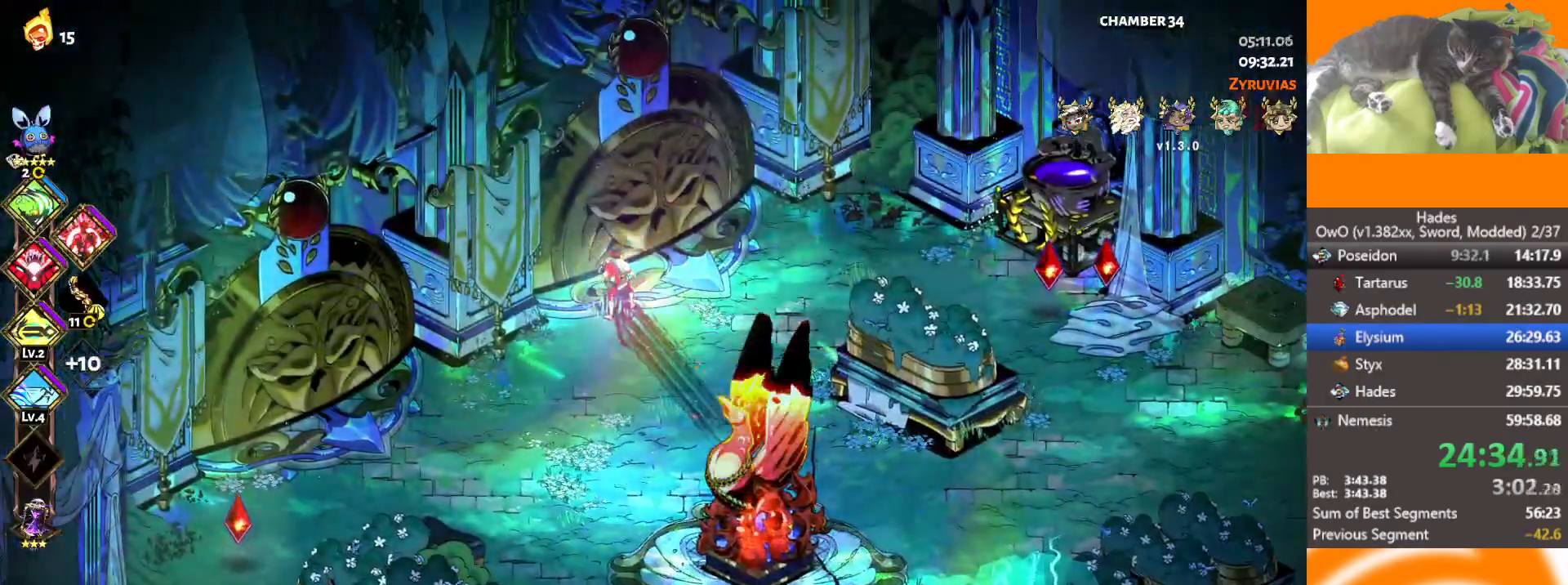
{"buttons": ["Y"], "left_stick": "center", "right_stick": "center", "button_events": [[467, "Y", "down"]]}
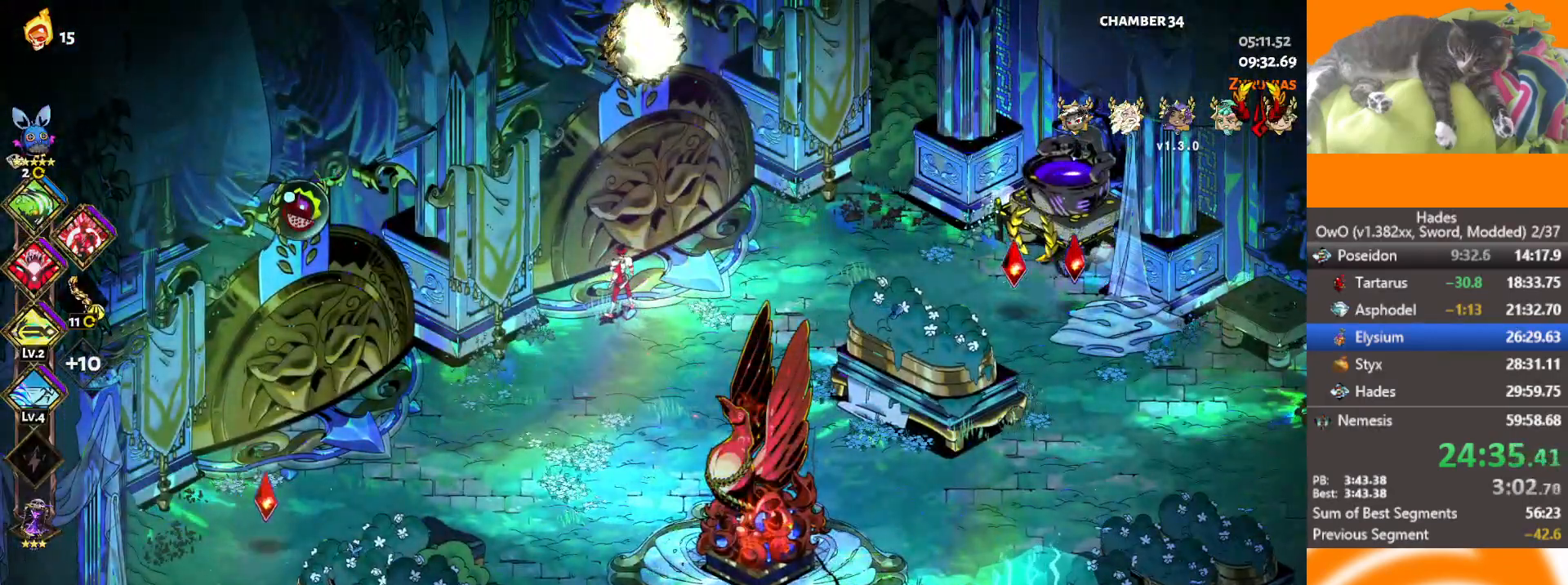
{"buttons": [], "left_stick": "up", "right_stick": "center", "button_events": [[17, "Y", "up"]]}
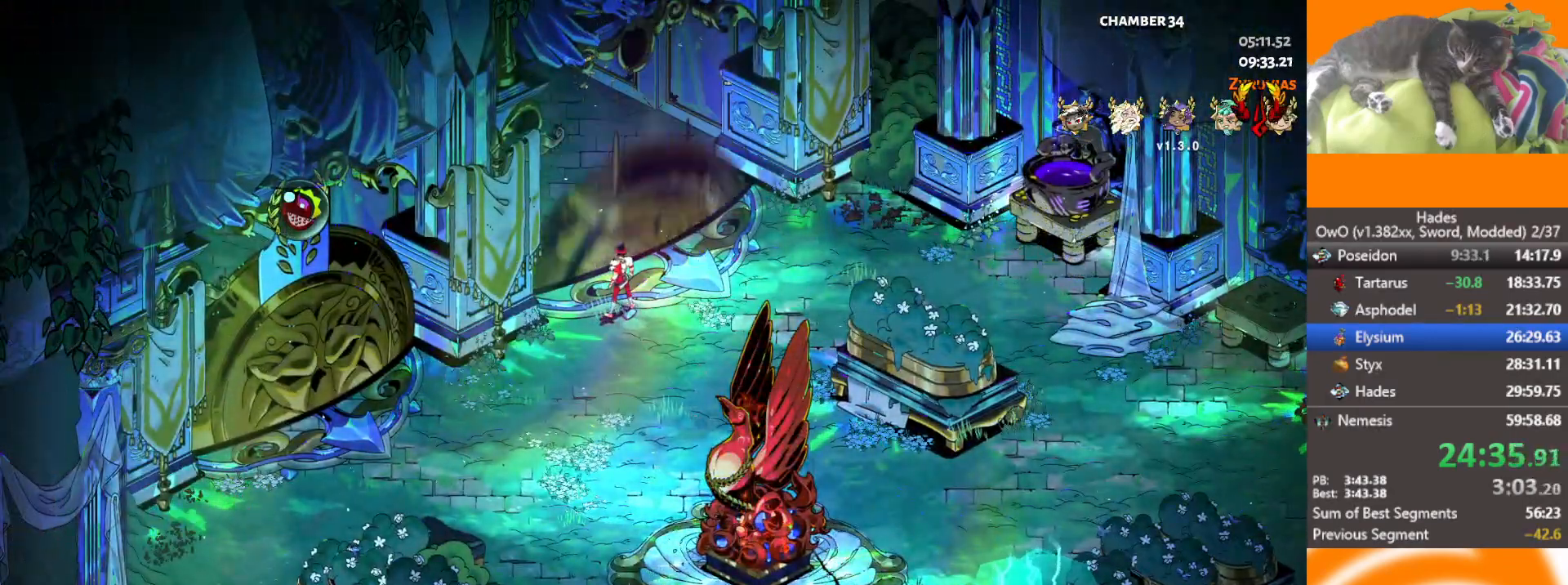
{"buttons": [], "left_stick": "up", "right_stick": "center", "button_events": []}
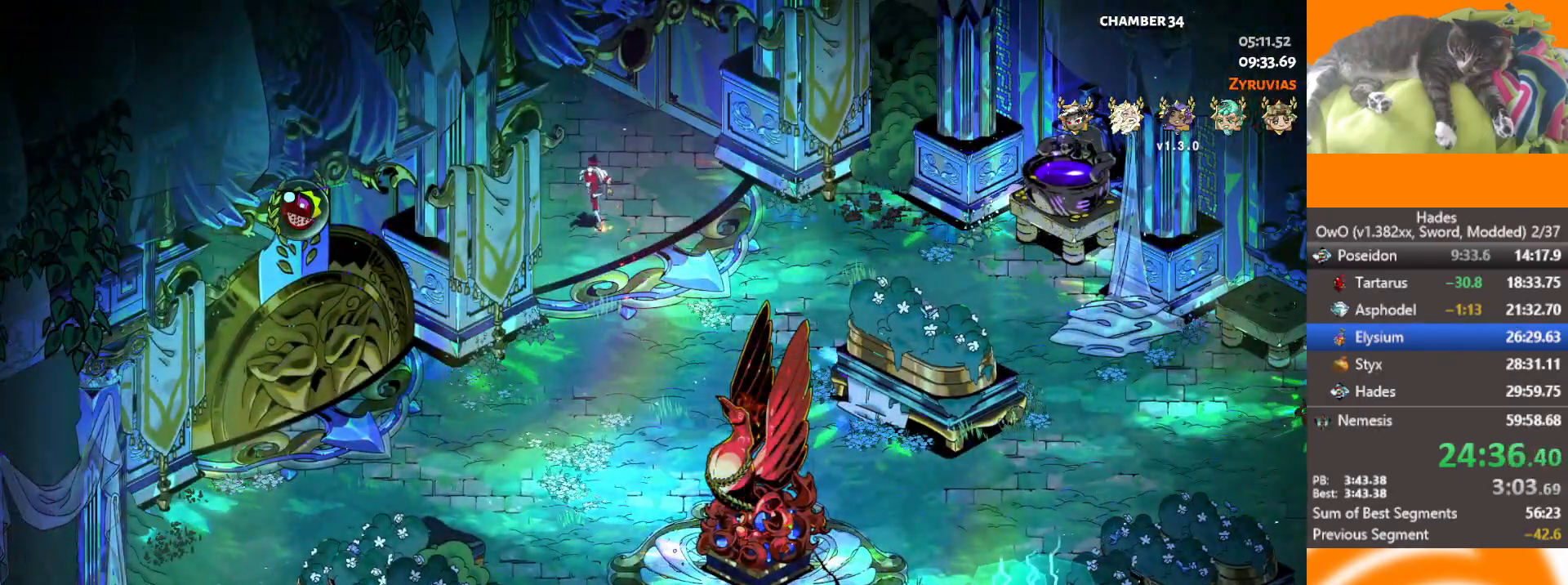
{"buttons": [], "left_stick": "up", "right_stick": "center", "button_events": []}
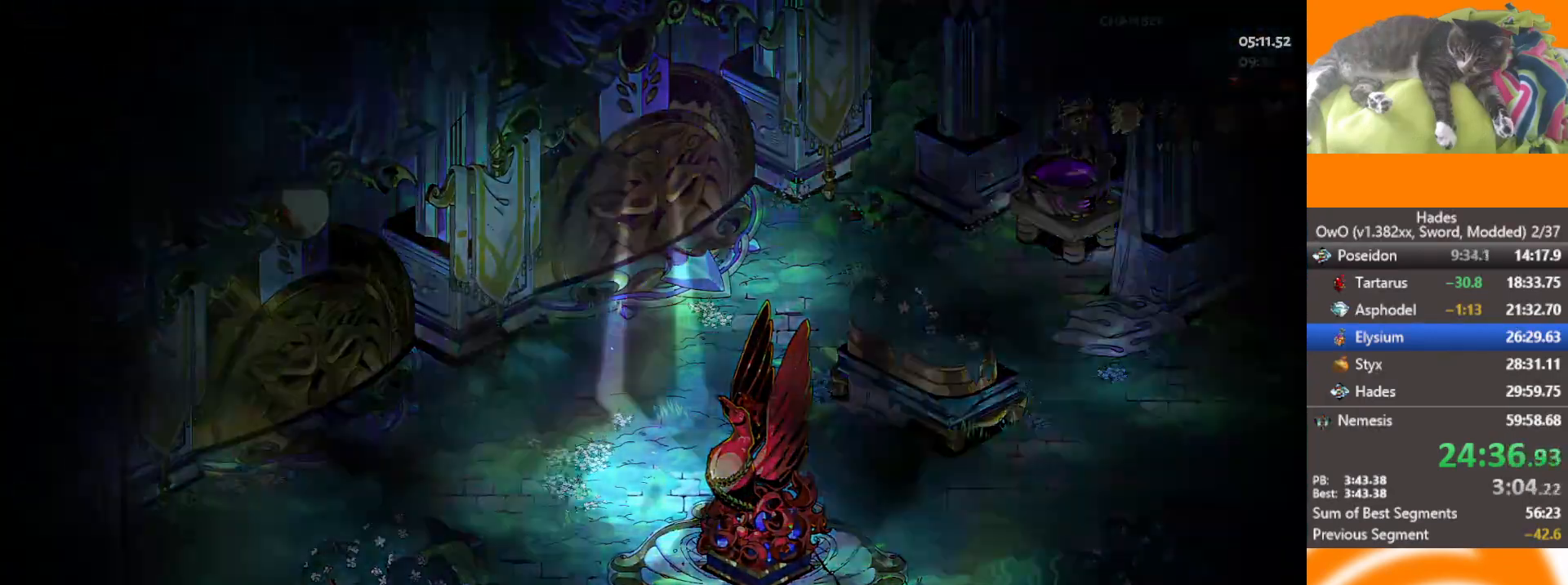
{"buttons": ["A"], "left_stick": "up-right", "right_stick": "center", "button_events": [[33, "A", "down"], [100, "A", "up"], [183, "A", "down"], [267, "A", "up"], [333, "A", "down"], [417, "A", "up"], [500, "A", "down"]]}
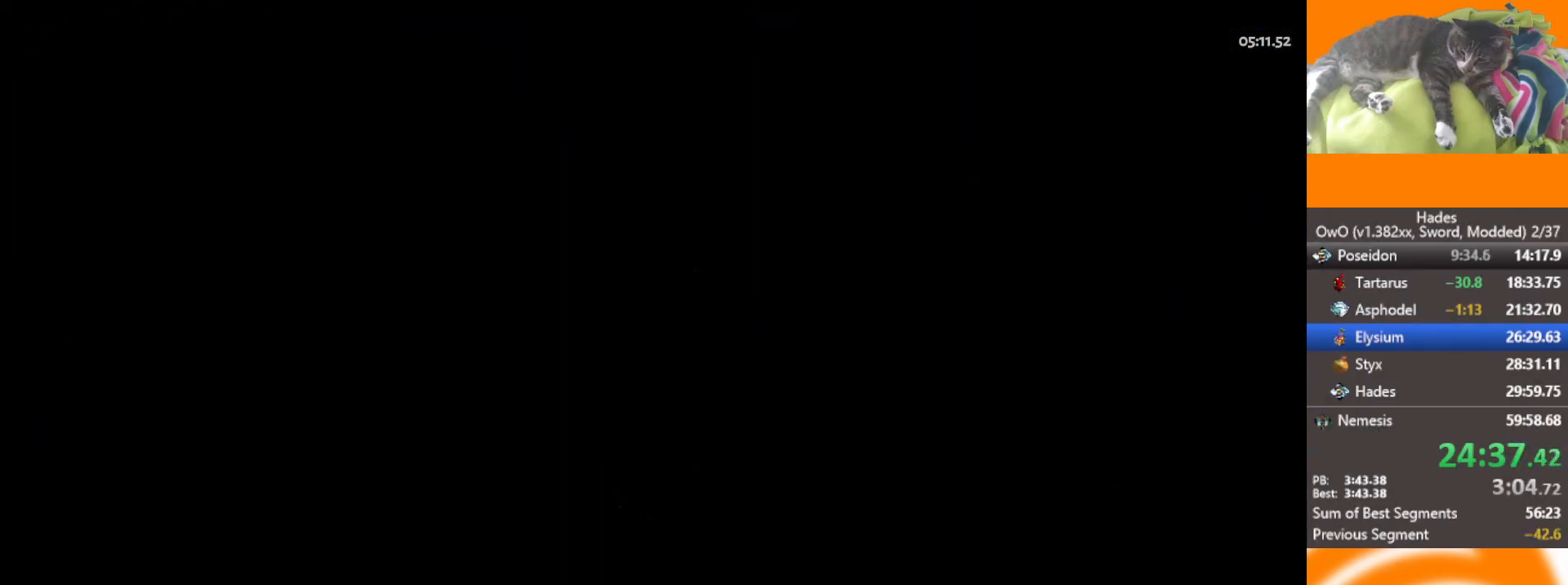
{"buttons": ["A"], "left_stick": "right", "right_stick": "center", "button_events": [[67, "A", "up"], [167, "A", "down"], [250, "A", "up"], [333, "A", "down"], [417, "A", "up"], [483, "A", "down"]]}
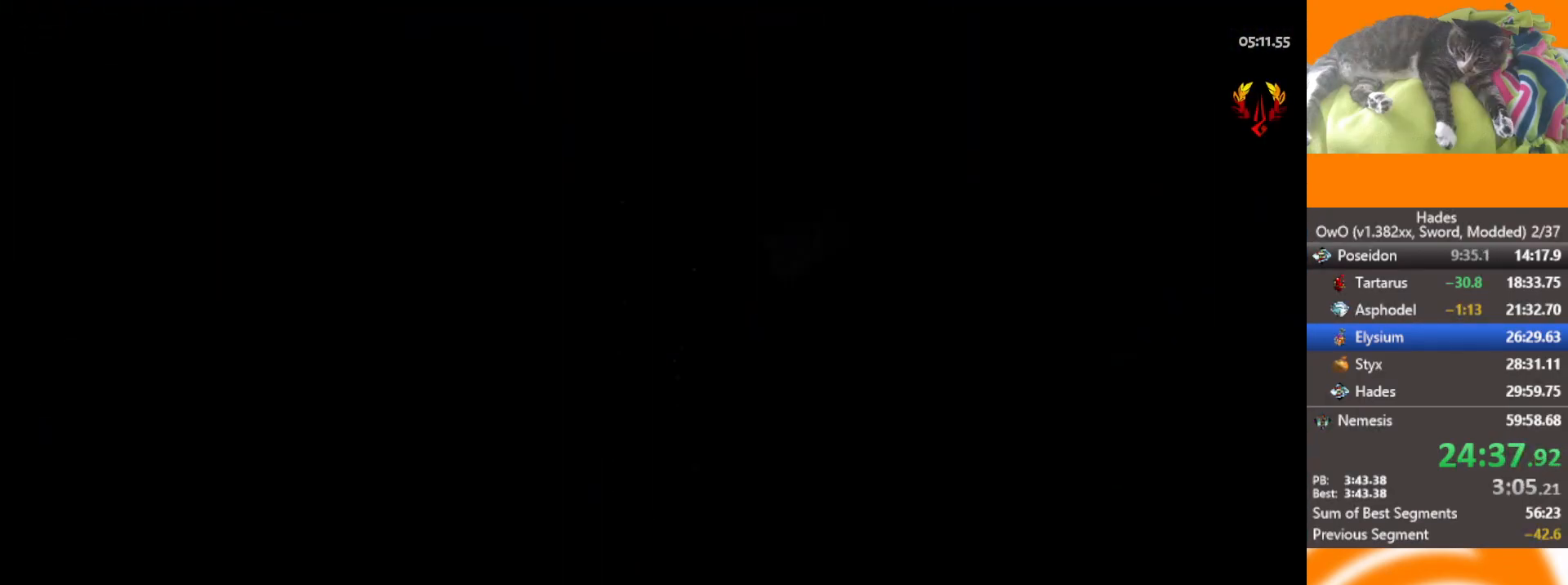
{"buttons": ["A"], "left_stick": "right", "right_stick": "center", "button_events": [[83, "A", "up"], [150, "A", "down"], [233, "A", "up"], [317, "A", "down"], [417, "A", "up"], [500, "A", "down"]]}
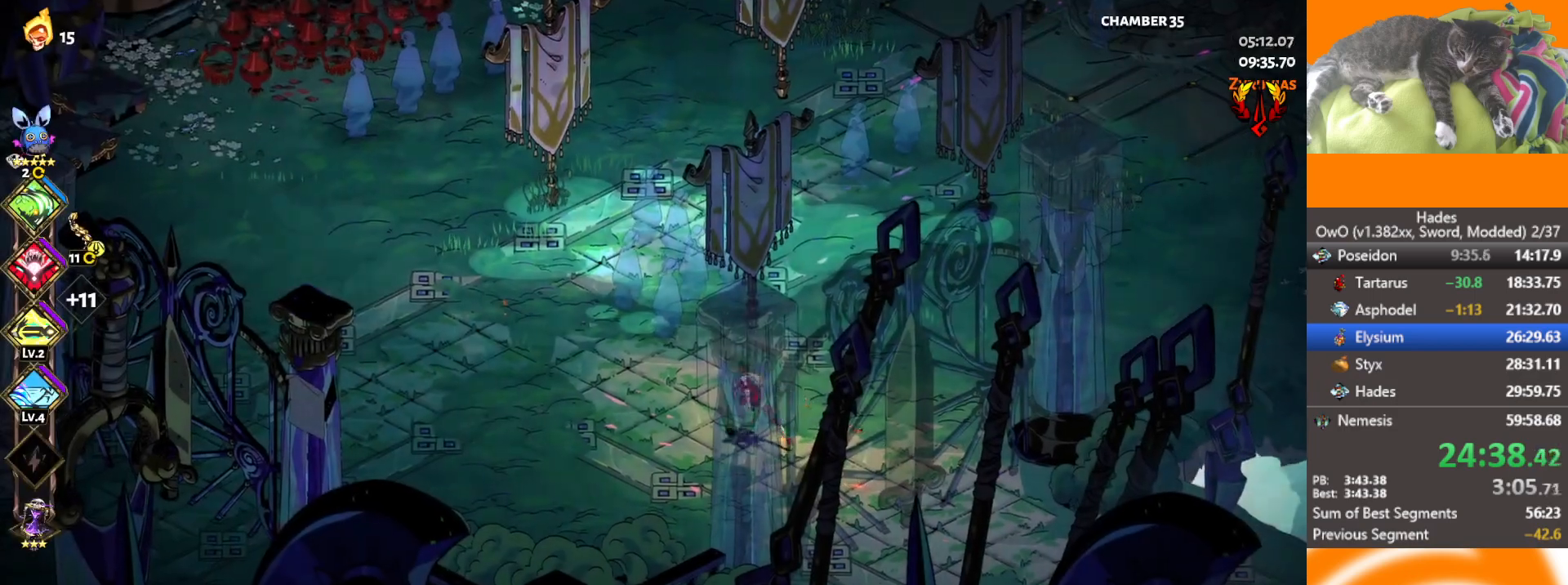
{"buttons": ["A"], "left_stick": "right", "right_stick": "center", "button_events": [[117, "A", "up"], [167, "A", "down"], [250, "A", "up"], [350, "A", "down"], [433, "A", "up"], [500, "A", "down"]]}
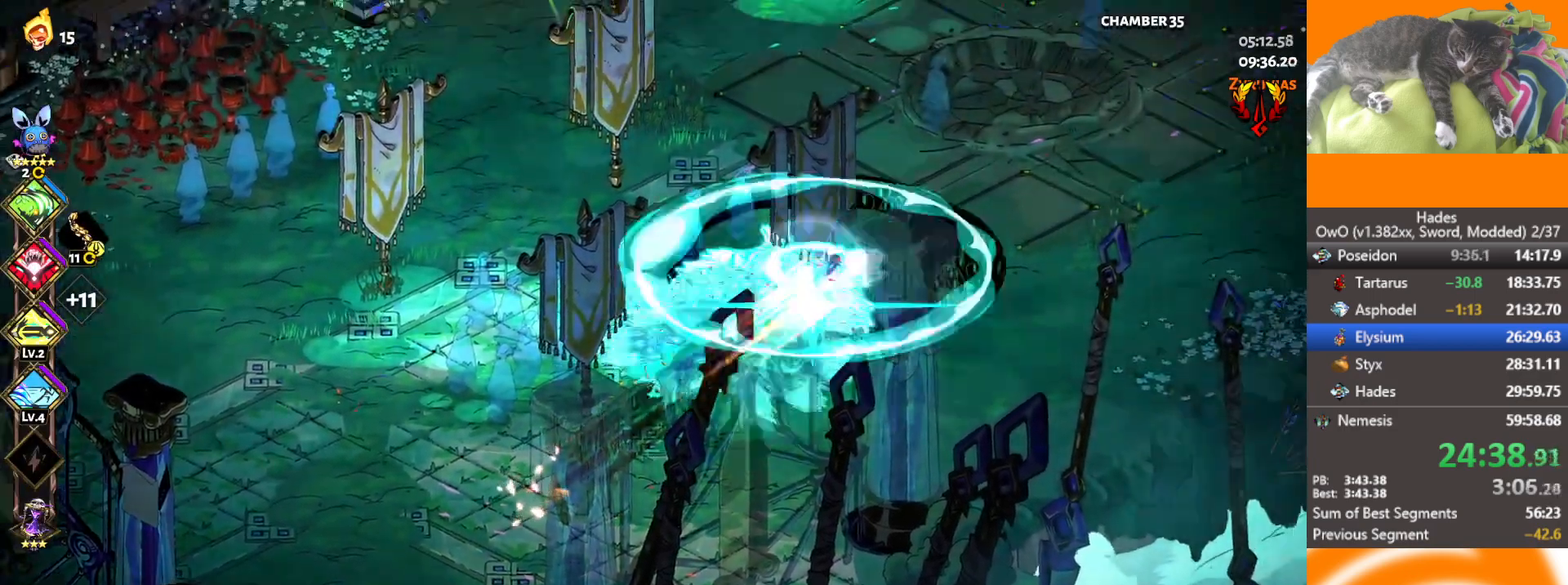
{"buttons": ["A"], "left_stick": "right", "right_stick": "center", "button_events": [[100, "A", "up"], [167, "A", "down"], [267, "A", "up"], [483, "A", "down"]]}
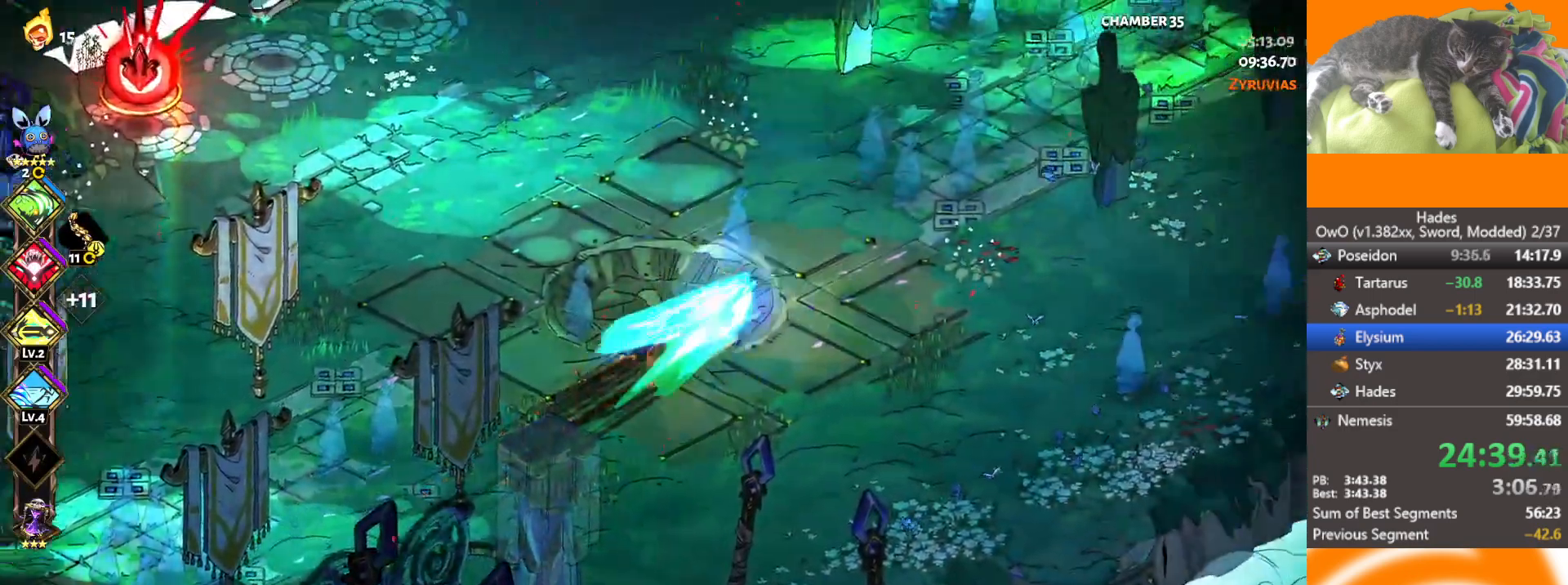
{"buttons": ["A"], "left_stick": "right", "right_stick": "center", "button_events": [[33, "A", "up"], [100, "A", "down"], [200, "A", "up"], [283, "A", "down"], [367, "A", "up"], [450, "A", "down"]]}
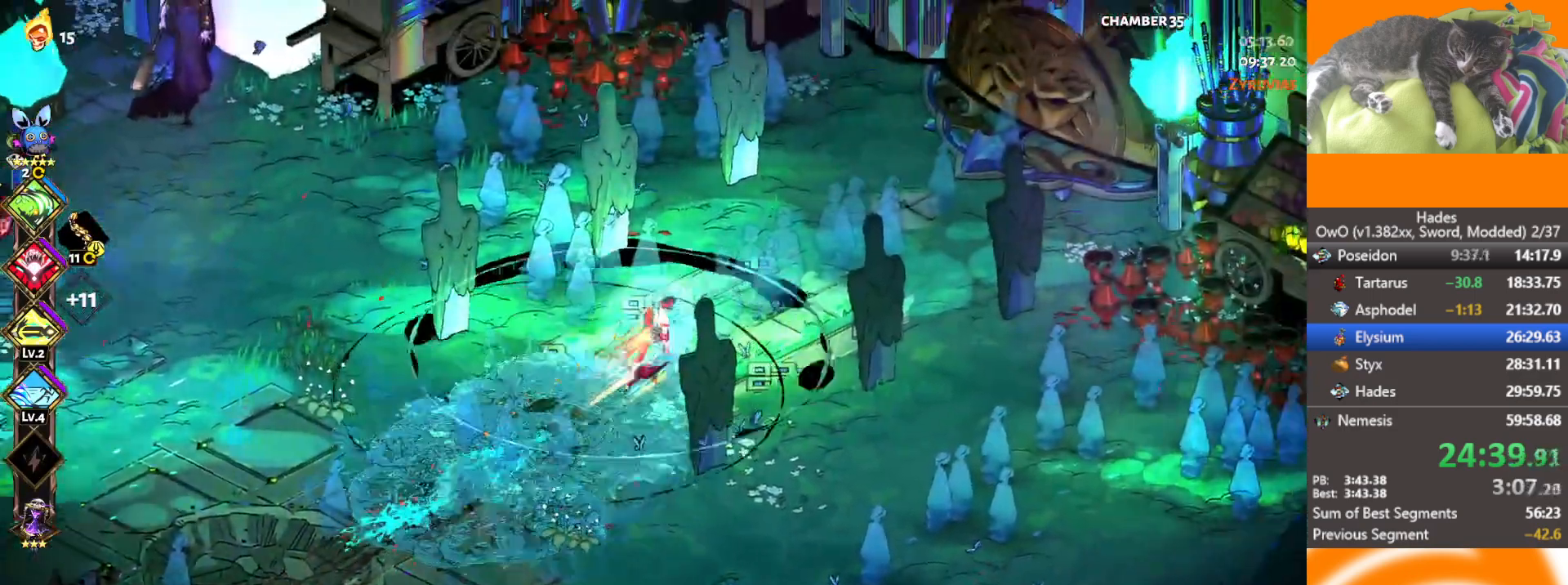
{"buttons": ["Y"], "left_stick": "right", "right_stick": "center", "button_events": [[33, "A", "up"], [200, "A", "down"], [300, "A", "up"], [433, "Y", "down"]]}
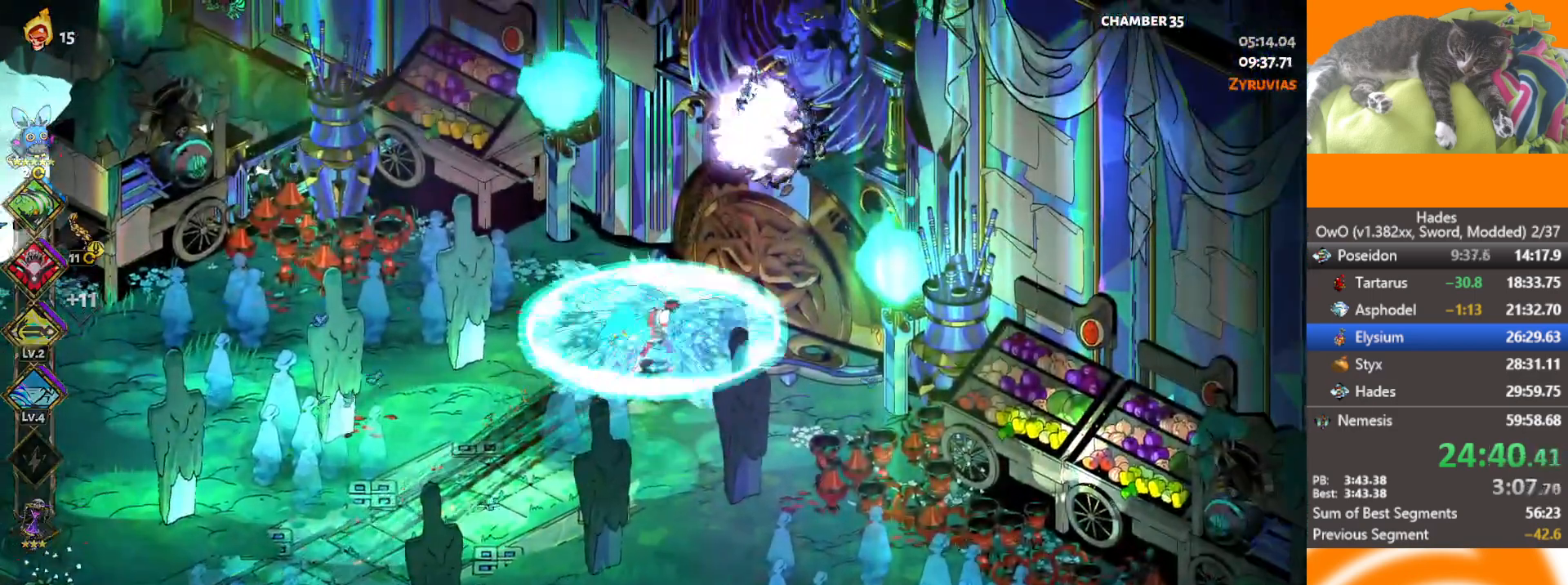
{"buttons": [], "left_stick": "center", "right_stick": "center", "button_events": [[100, "Y", "up"]]}
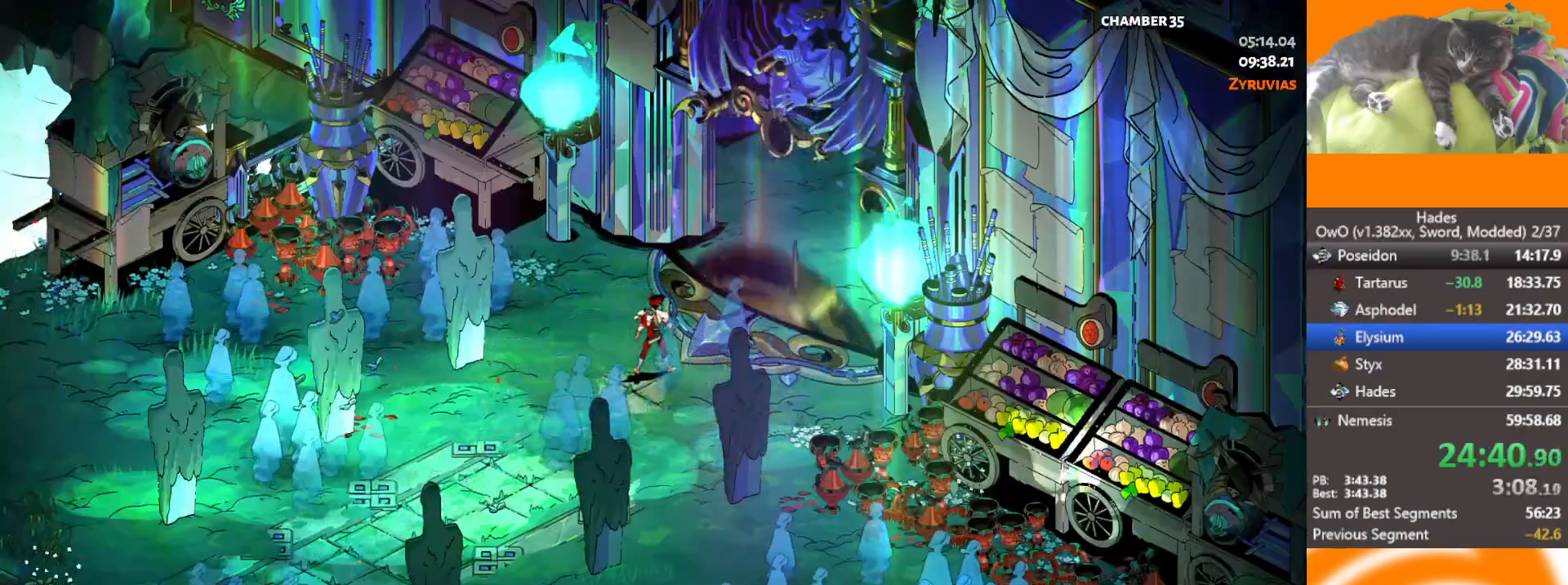
{"buttons": [], "left_stick": "center", "right_stick": "center", "button_events": []}
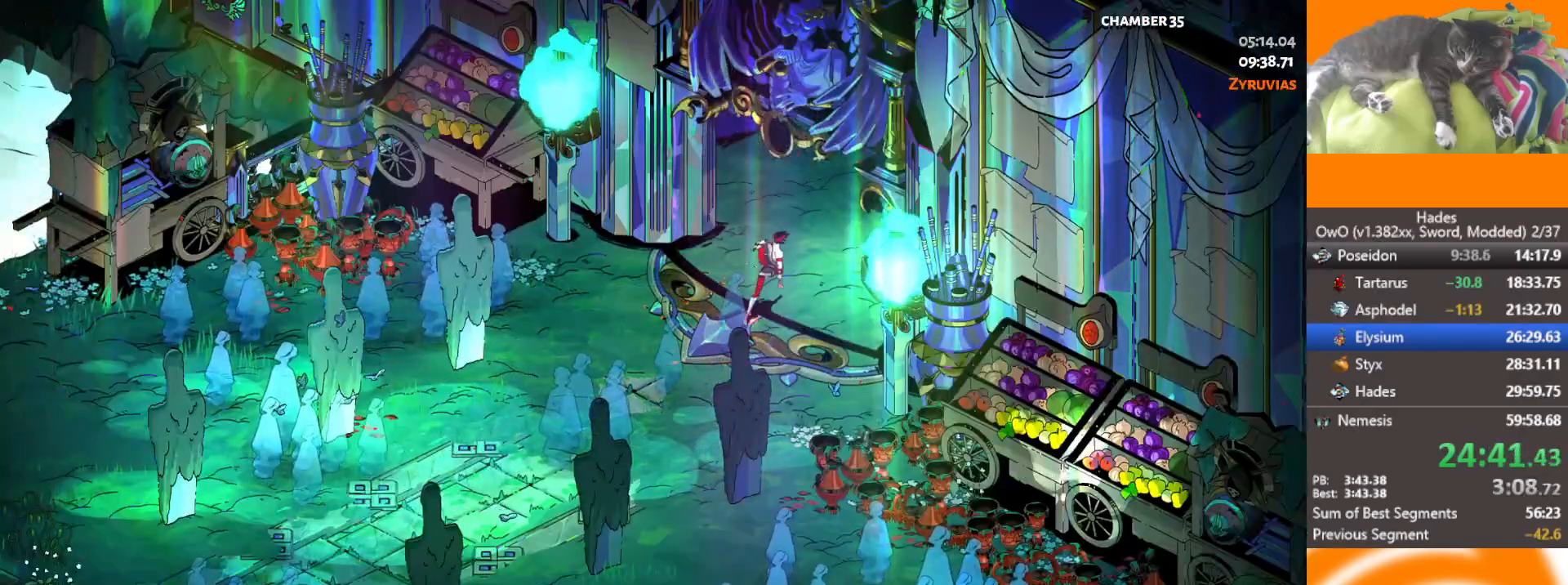
{"buttons": [], "left_stick": "center", "right_stick": "center", "button_events": []}
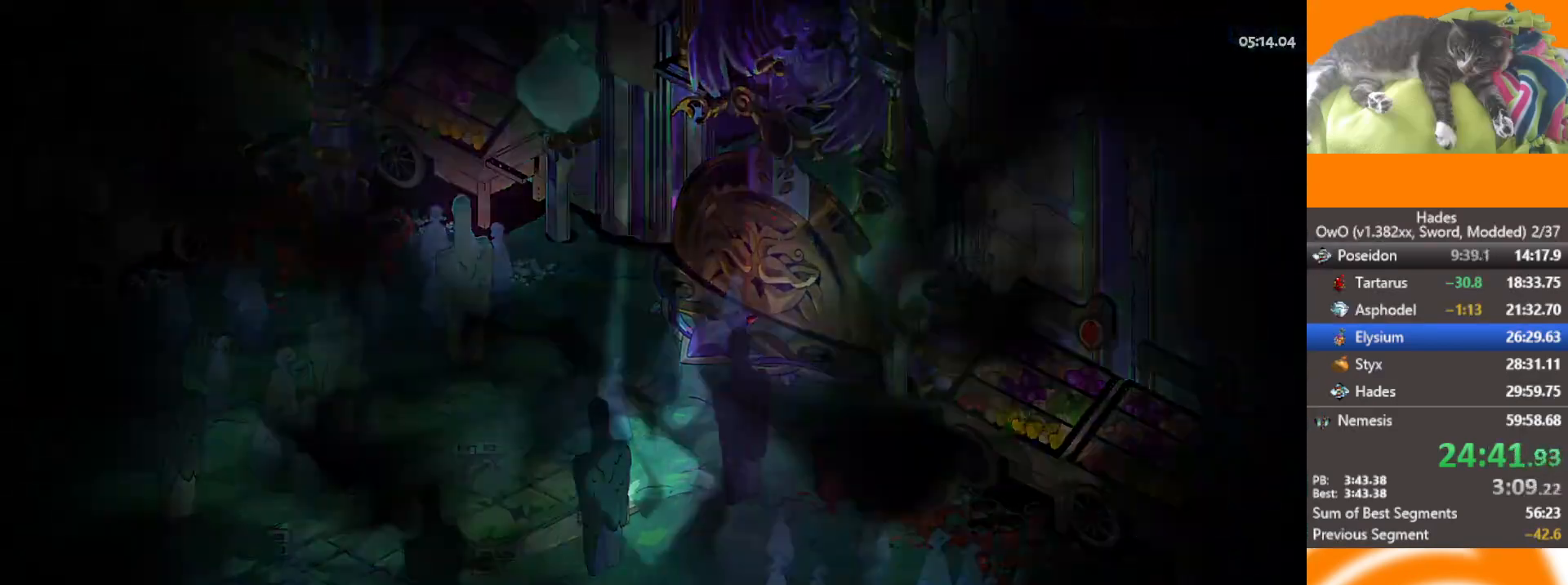
{"buttons": [], "left_stick": "center", "right_stick": "center", "button_events": []}
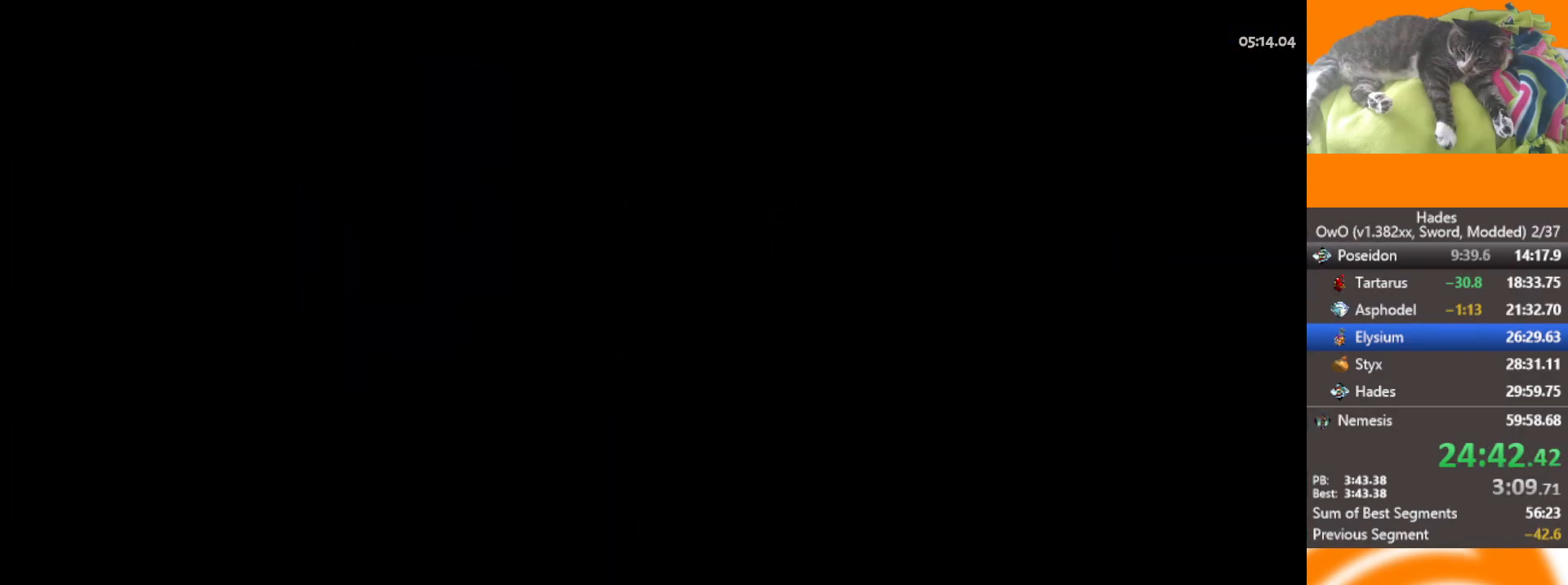
{"buttons": [], "left_stick": "center", "right_stick": "center", "button_events": []}
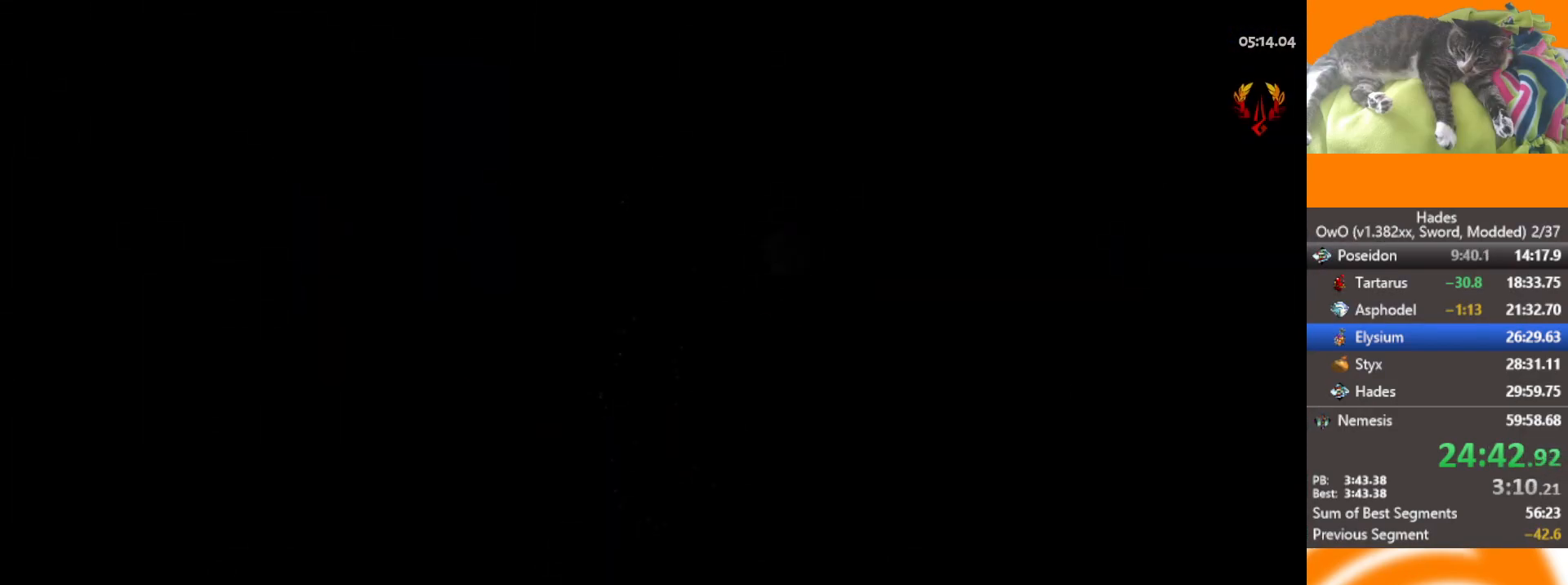
{"buttons": [], "left_stick": "center", "right_stick": "center", "button_events": [[67, "B", "down"], [167, "B", "up"], [250, "B", "down"], [500, "B", "up"]]}
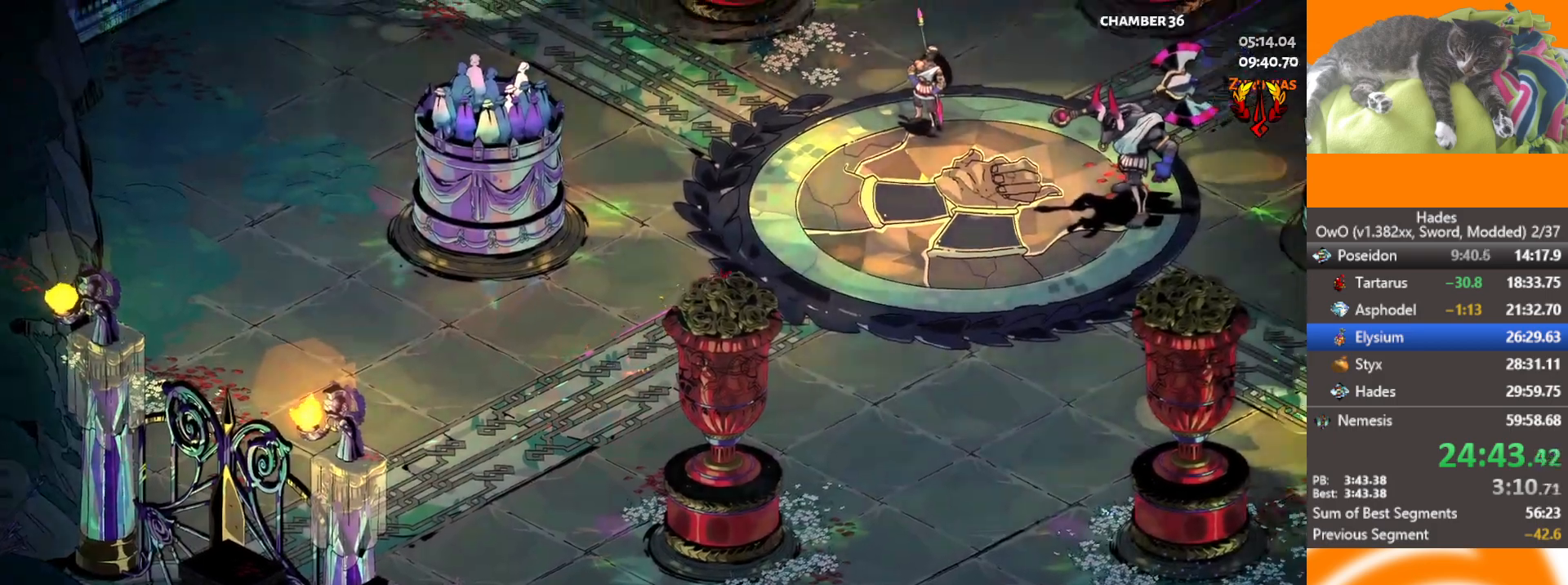
{"buttons": [], "left_stick": "center", "right_stick": "center", "button_events": [[117, "B", "down"], [200, "B", "up"], [267, "B", "down"], [333, "B", "up"]]}
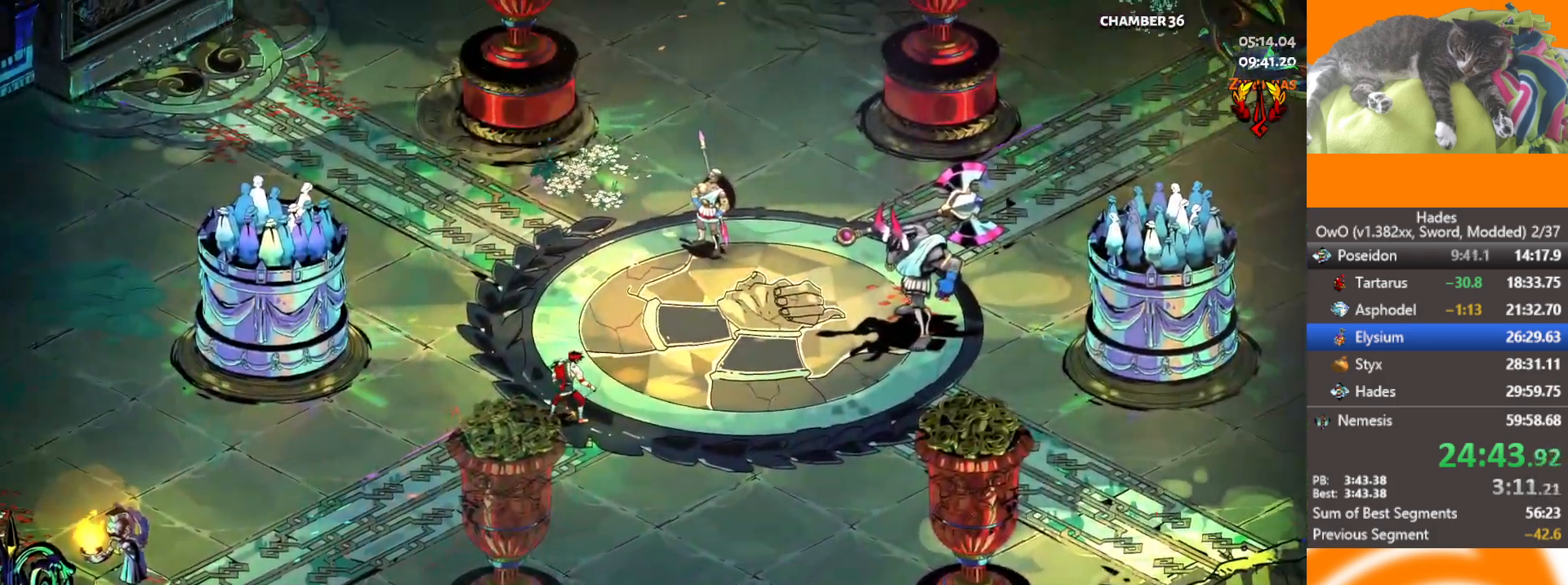
{"buttons": [], "left_stick": "center", "right_stick": "center", "button_events": []}
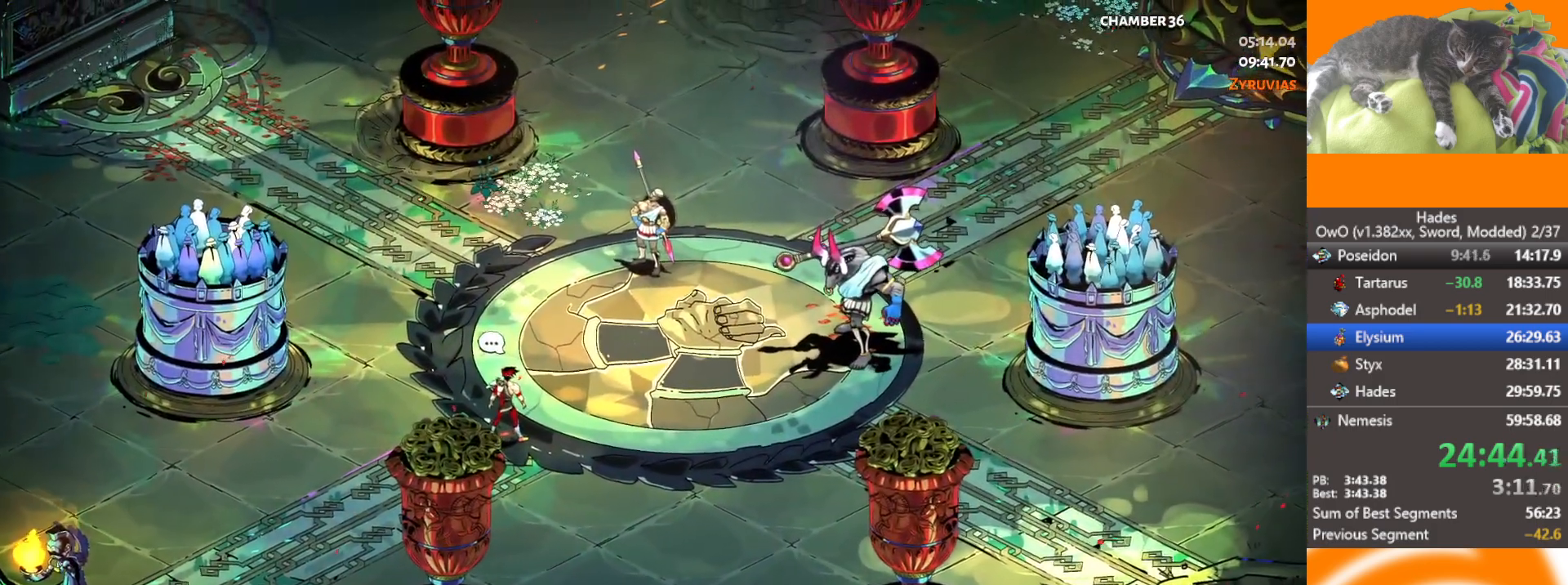
{"buttons": [], "left_stick": "center", "right_stick": "center", "button_events": []}